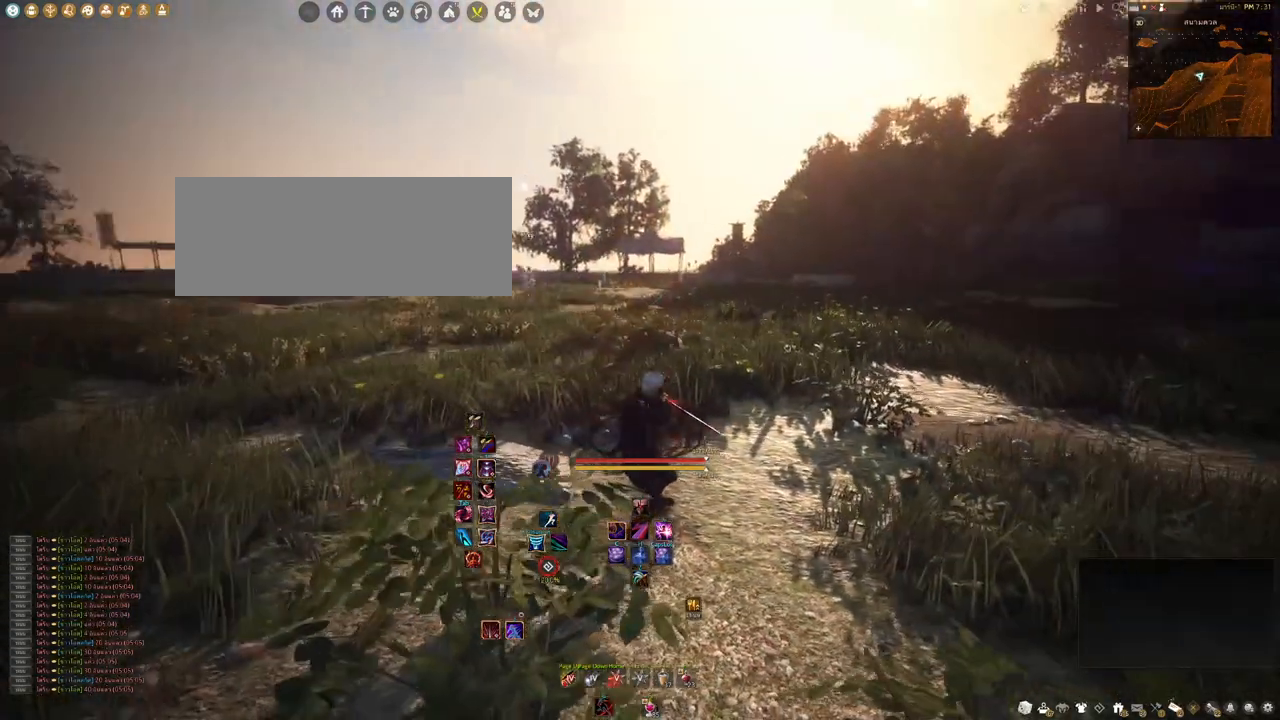
Gameplay with keyboard and mouse; each line is a JSON object with the keys and mouse buttons held at the frame after it. "events" lists presses ("down") and releases ("up") of "a", "b", "d", "e", "f4", "q", "s", "shift", "space", "w", "mouse_left" and "mouse_right" between this image and that frame as [ms after this image, input, new state], when the widget could be followed in between. "mouse_left", "mouse_right" = the "left", "right" buttons of the "mouse" list. No other keys are recorded. Mouse movement is not recorded. Not read: other_keys.
{"keys": ["d", "w"], "mouse": [], "events": [[400, "w", "down"], [417, "d", "down"]]}
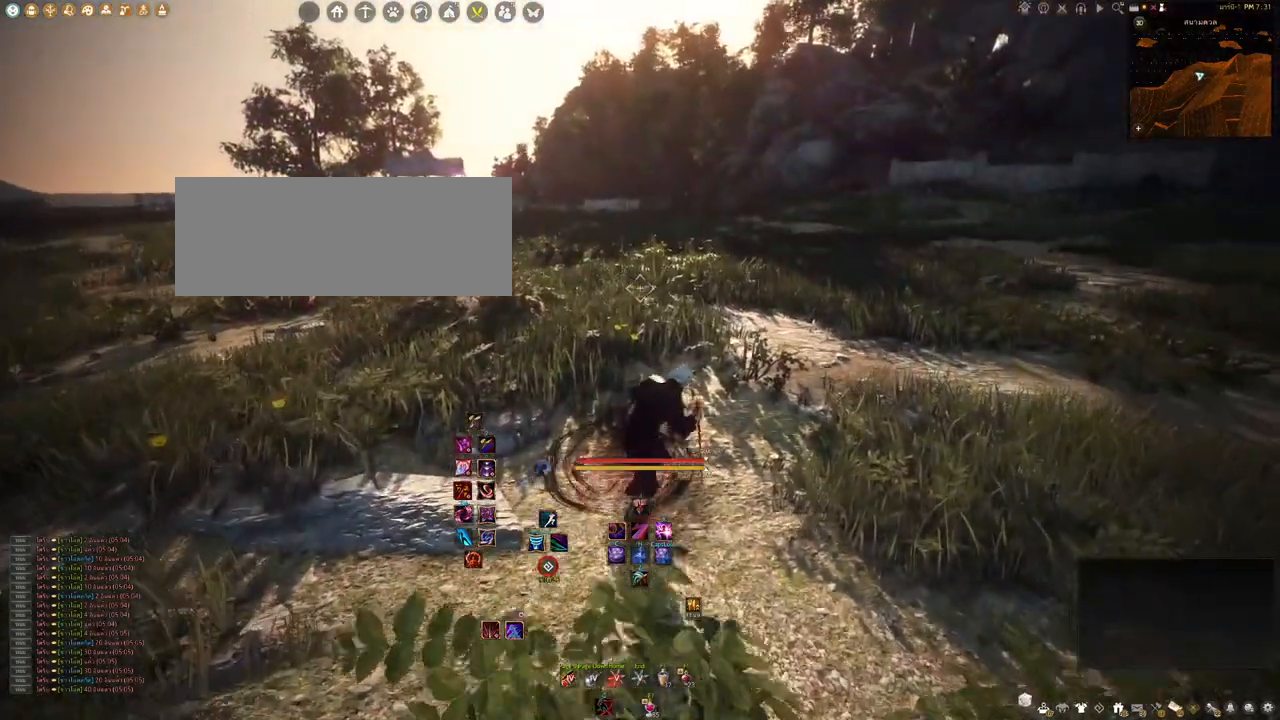
{"keys": [], "mouse": [], "events": [[283, "d", "up"], [350, "w", "up"]]}
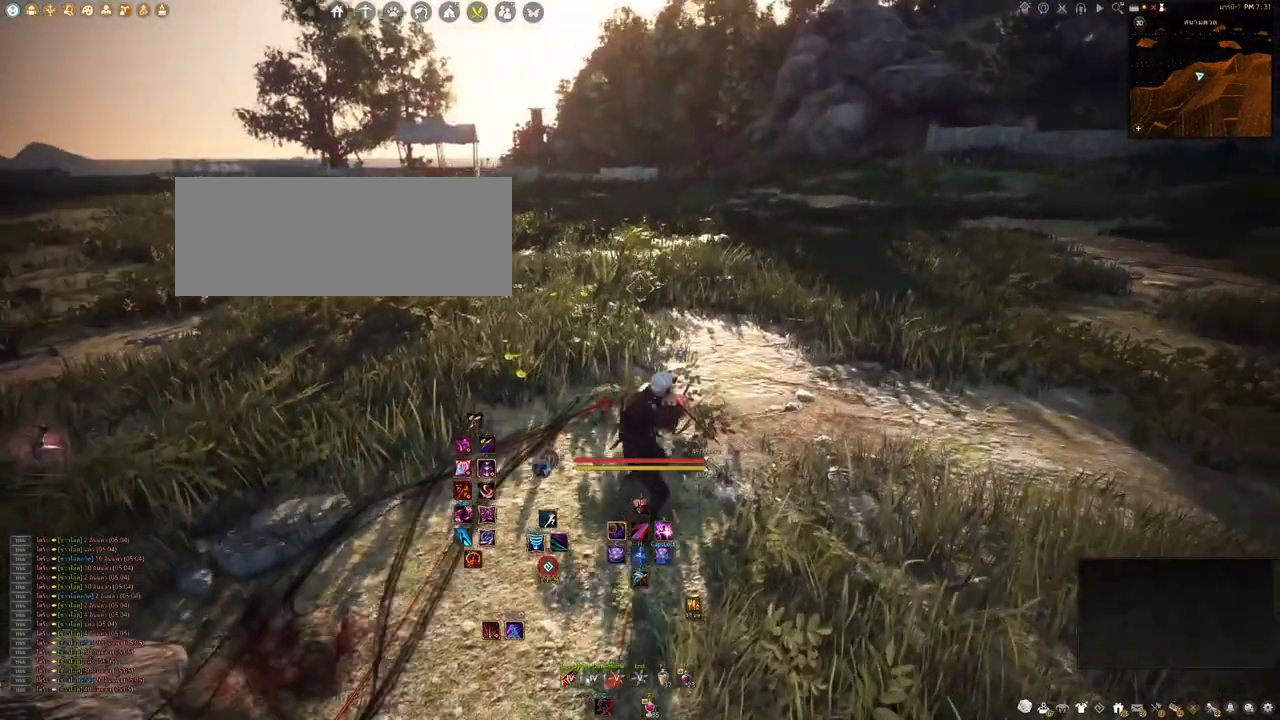
{"keys": [], "mouse": [], "events": []}
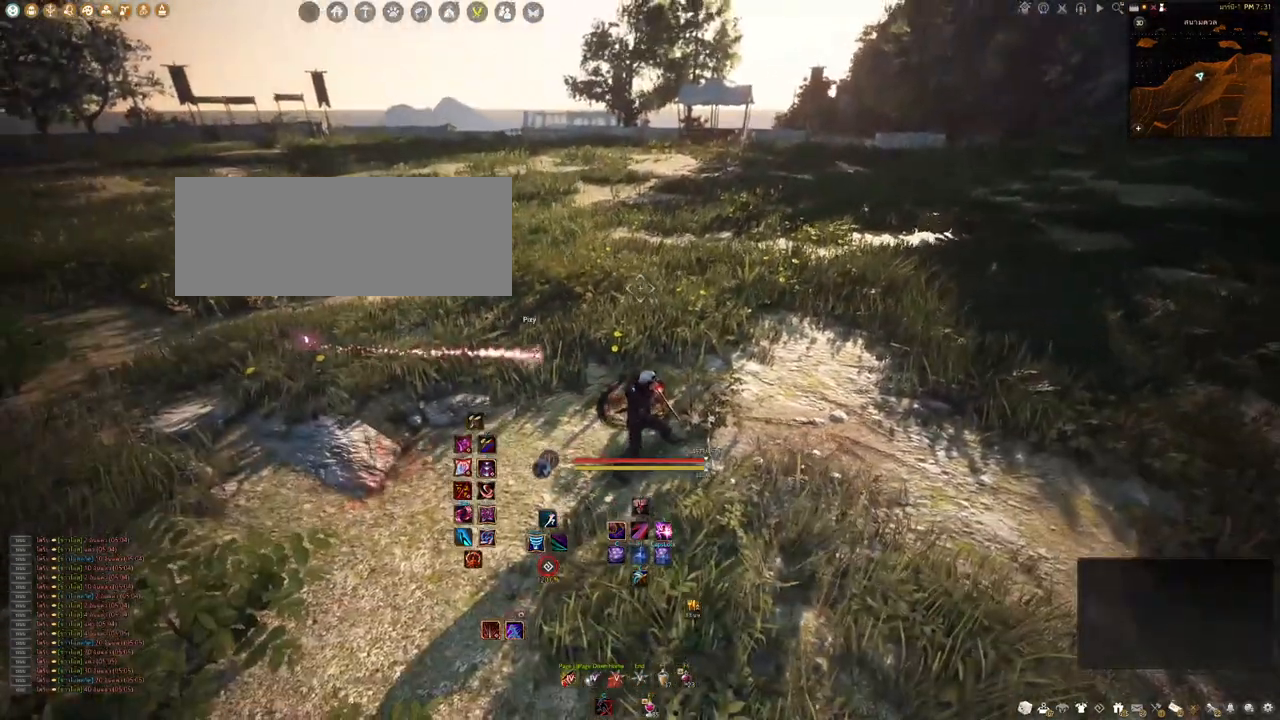
{"keys": [], "mouse": [], "events": []}
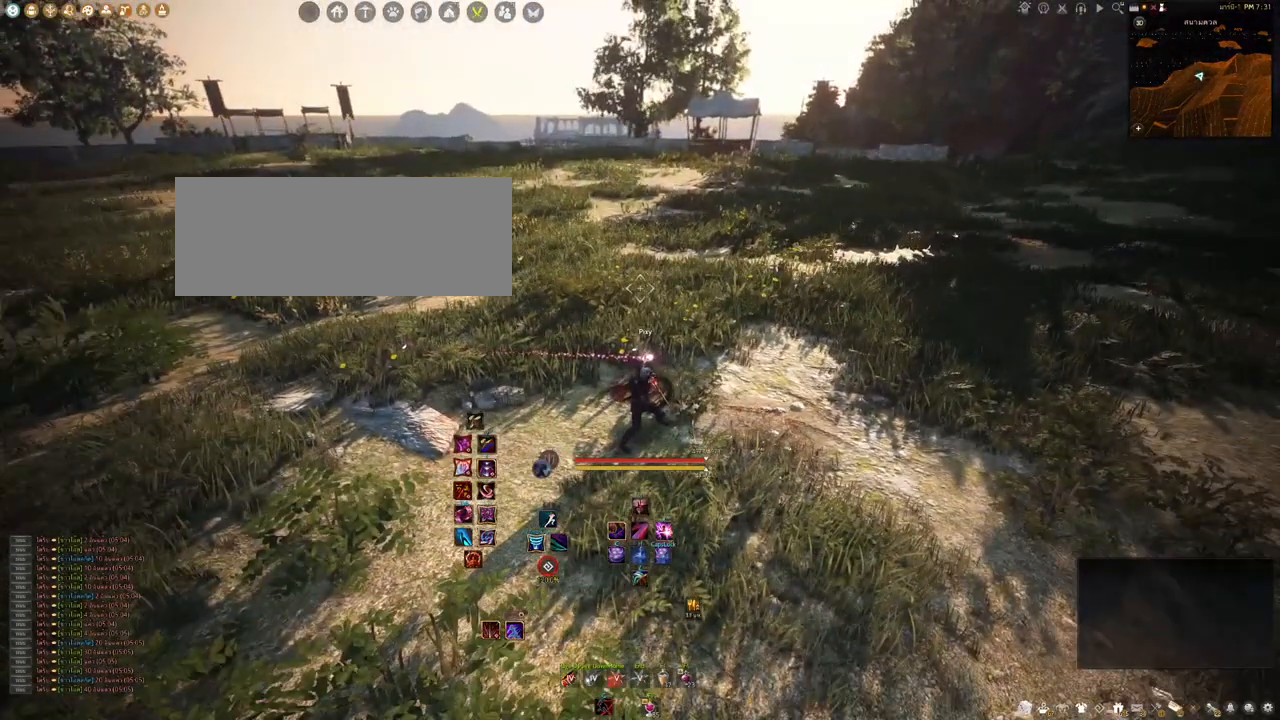
{"keys": [], "mouse": [], "events": []}
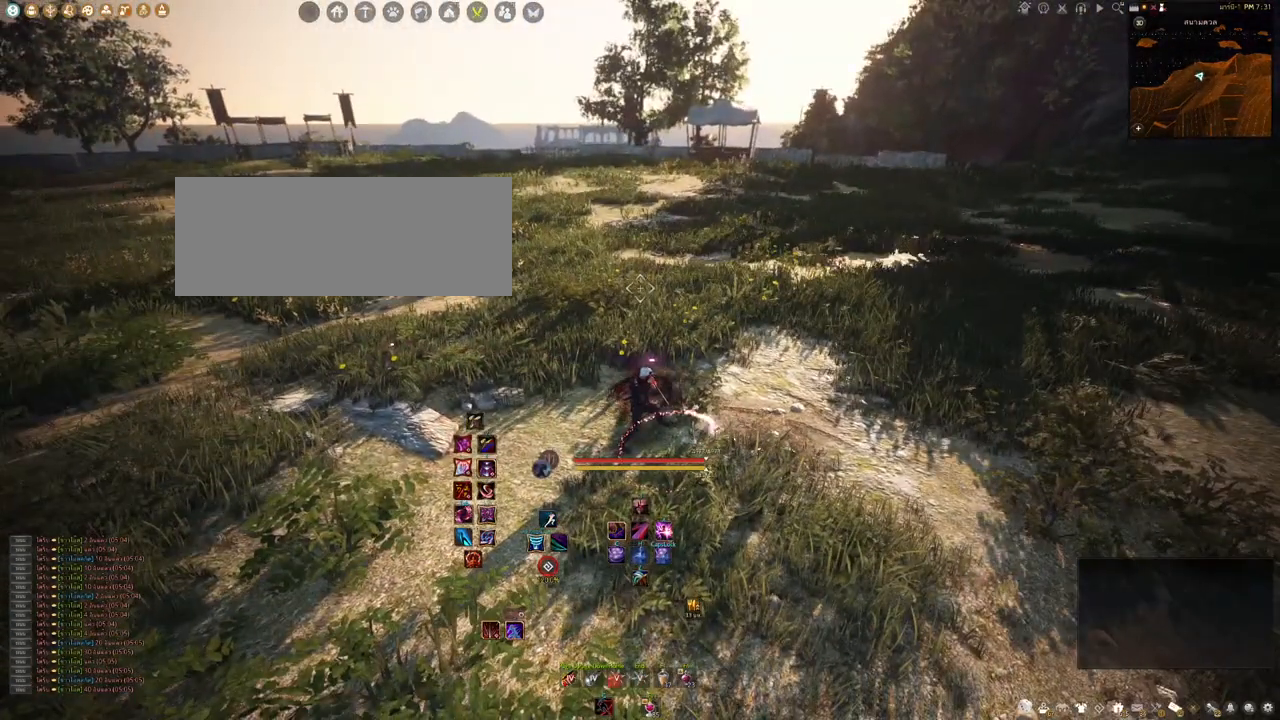
{"keys": [], "mouse": [], "events": []}
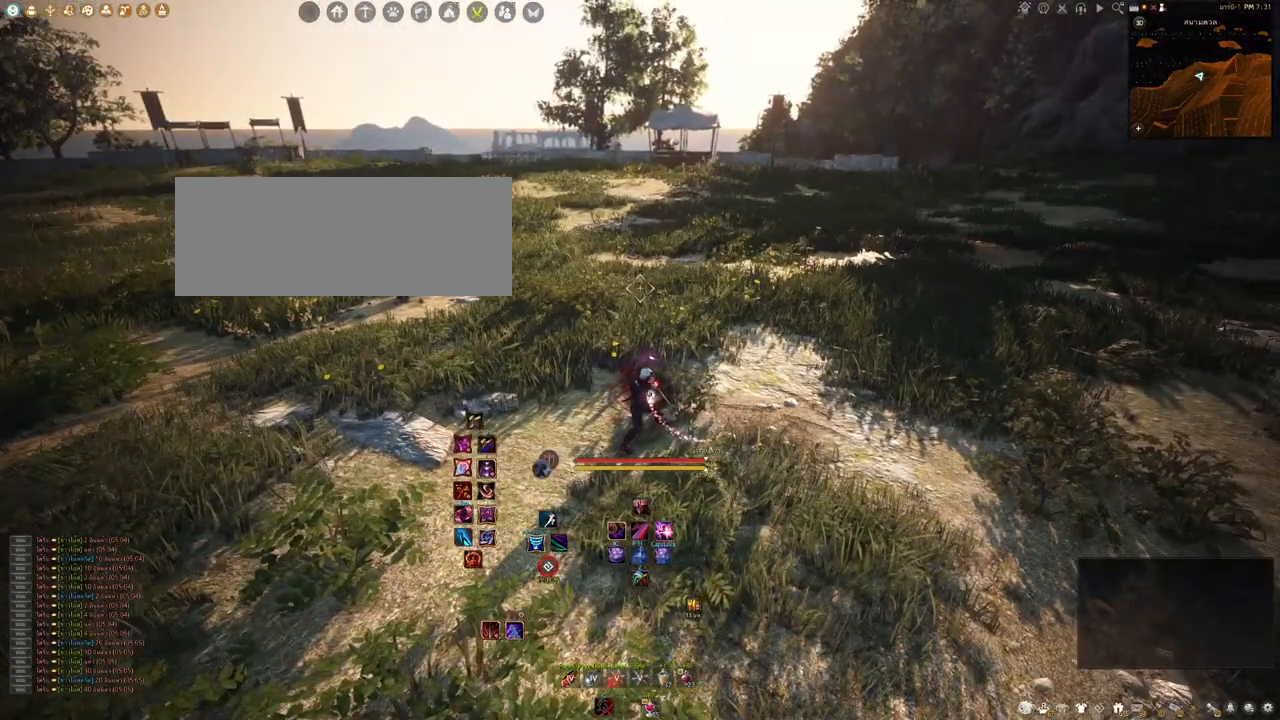
{"keys": [], "mouse": [], "events": []}
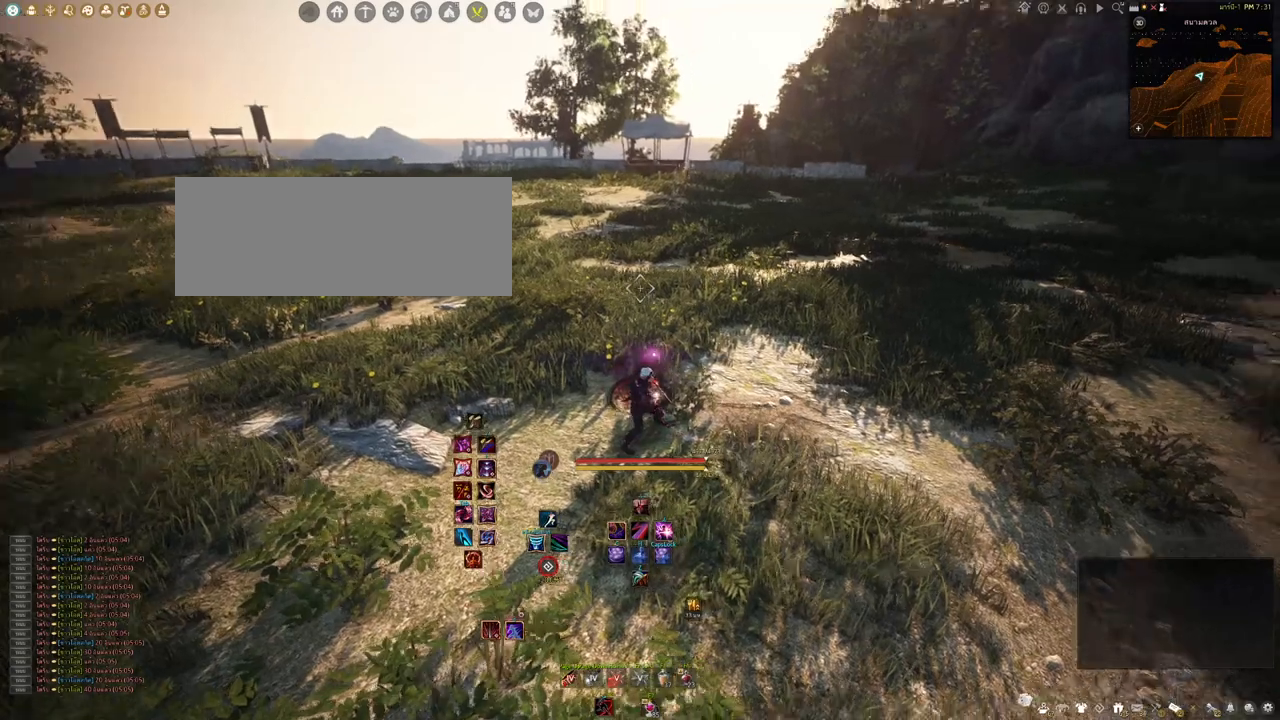
{"keys": [], "mouse": [], "events": []}
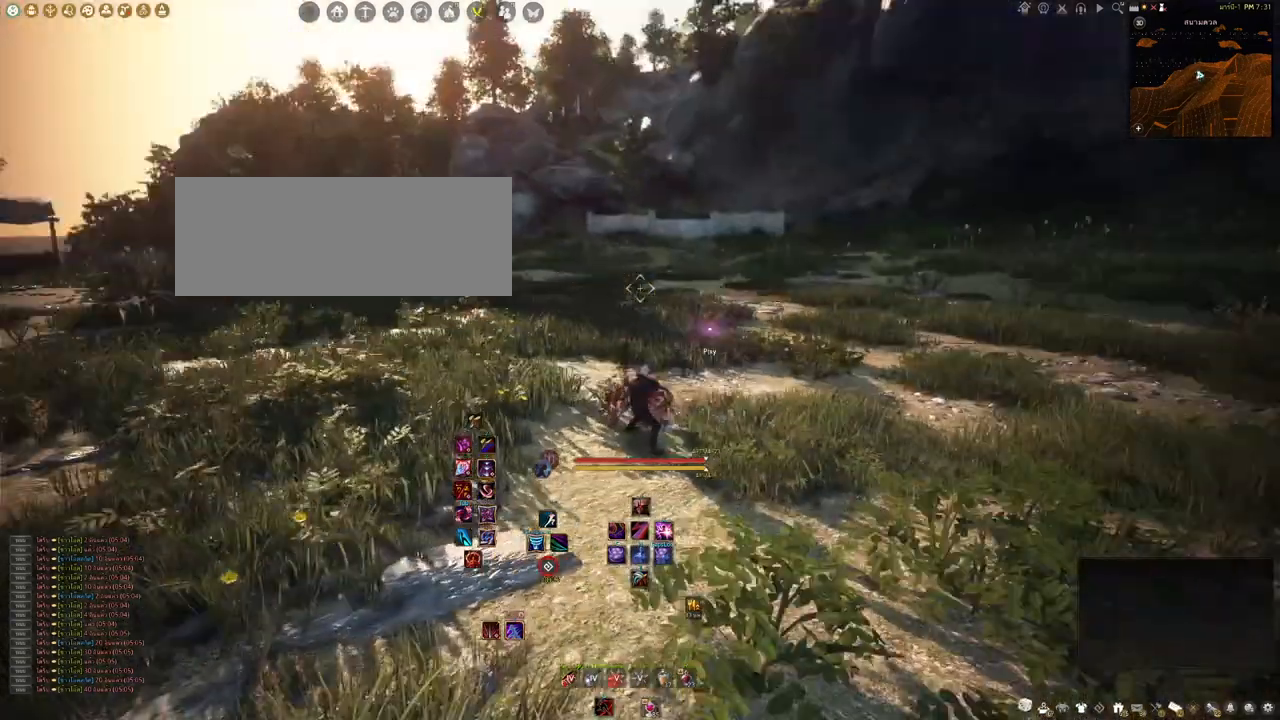
{"keys": ["w"], "mouse": [], "events": [[333, "w", "down"]]}
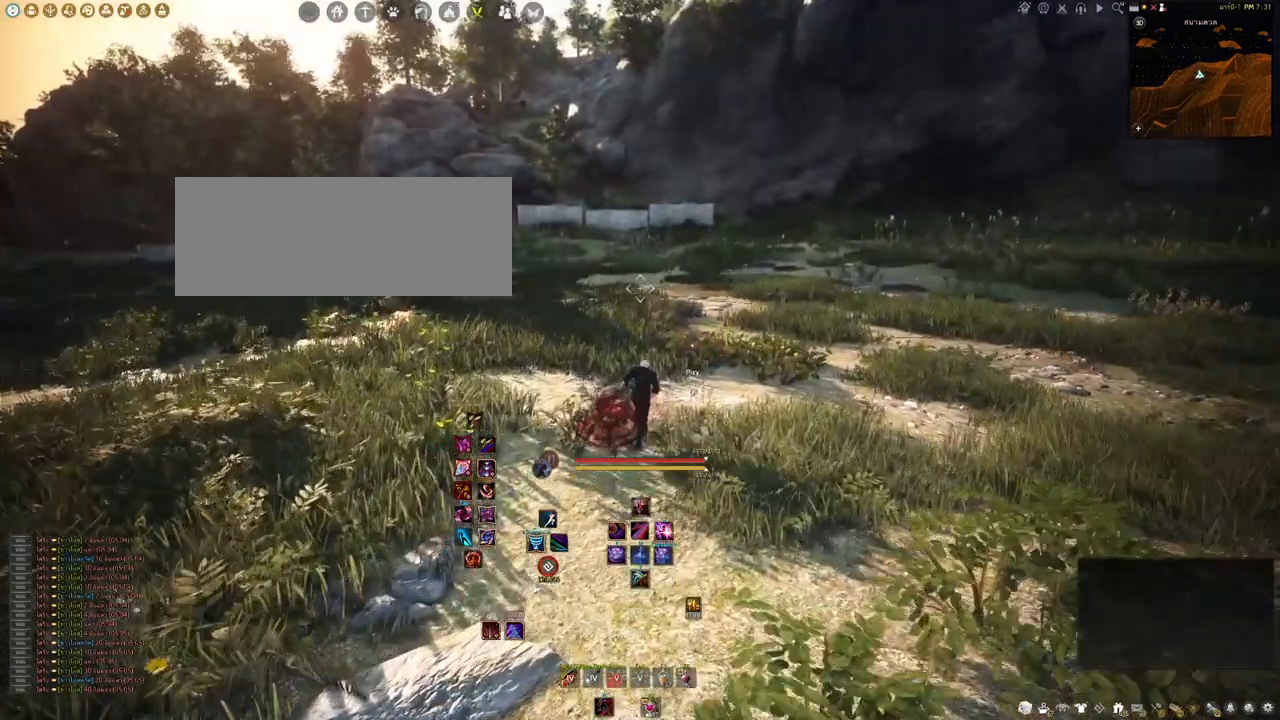
{"keys": [], "mouse": [], "events": [[133, "d", "down"], [283, "d", "up"], [283, "w", "up"]]}